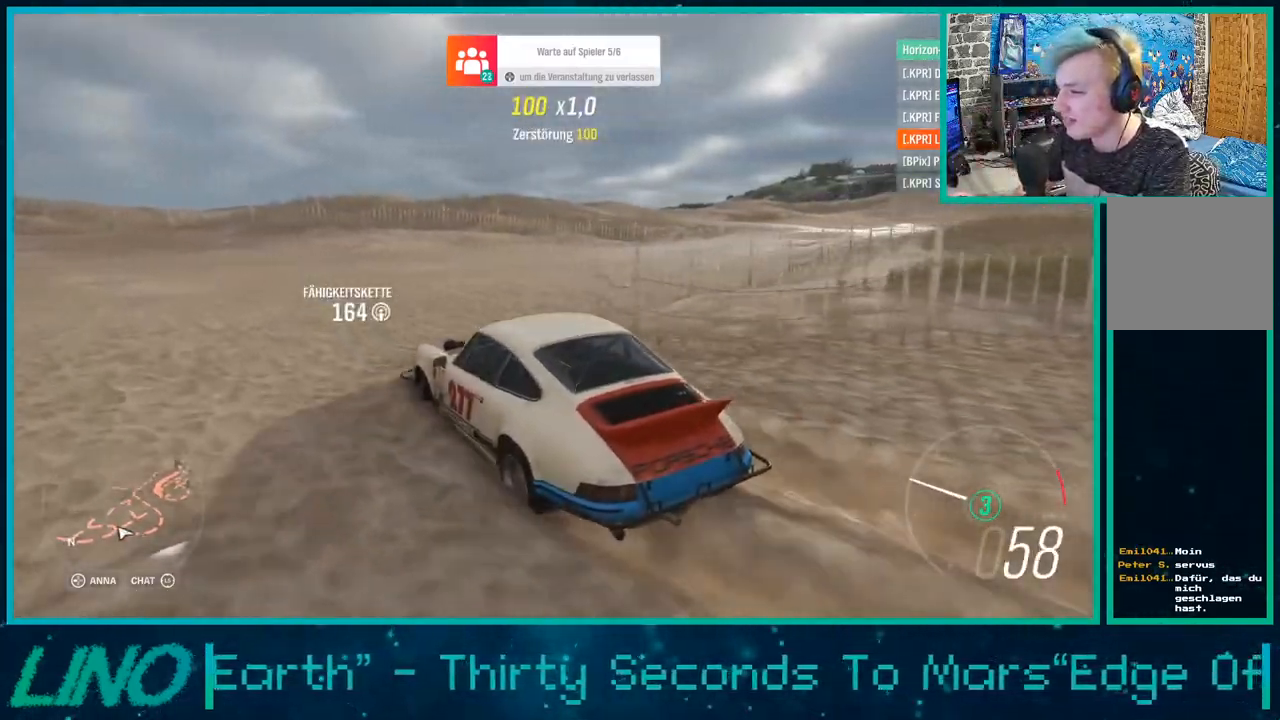
Gameplay with a controller (Xbox layout); each line is a JSON object with the inputs held at the frame after it. "events" lists button and stick changes between this image and that frame as [ms after this image, input, new state], when the widget could be followed in between.
{"buttons": [], "left_stick": "right", "right_stick": "center", "events": [[83, "right_stick", "center"], [150, "L1", "down"], [200, "L1", "up"], [200, "X", "down"], [267, "X", "up"]]}
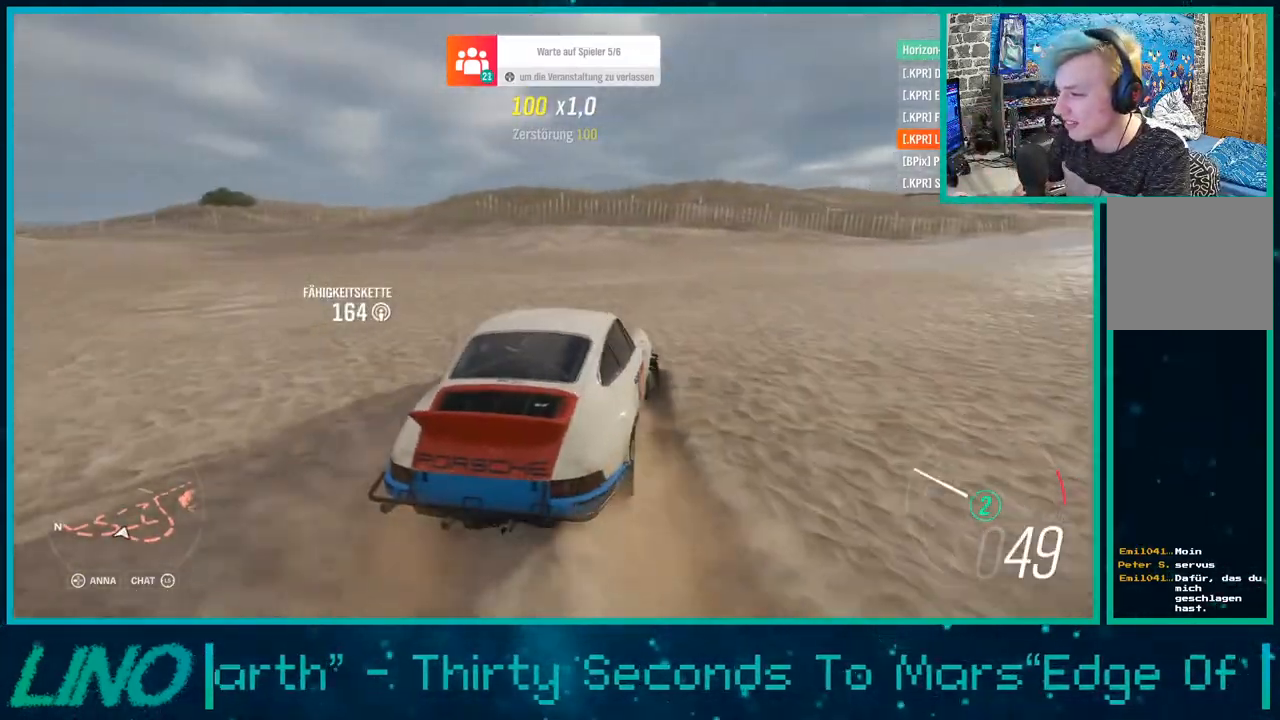
{"buttons": ["R2"], "left_stick": "center", "right_stick": "center", "events": [[133, "R2", "down"], [300, "left_stick", "center"]]}
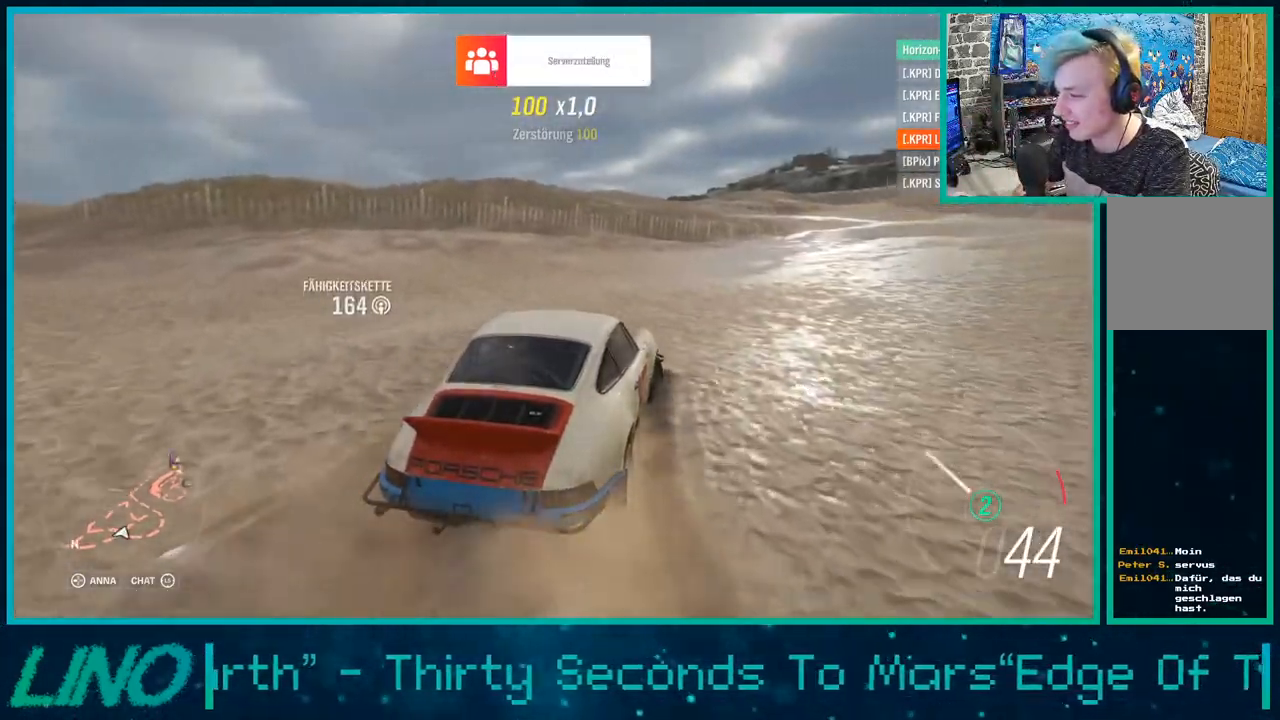
{"buttons": ["R2"], "left_stick": "left", "right_stick": "center", "events": [[317, "left_stick", "left"]]}
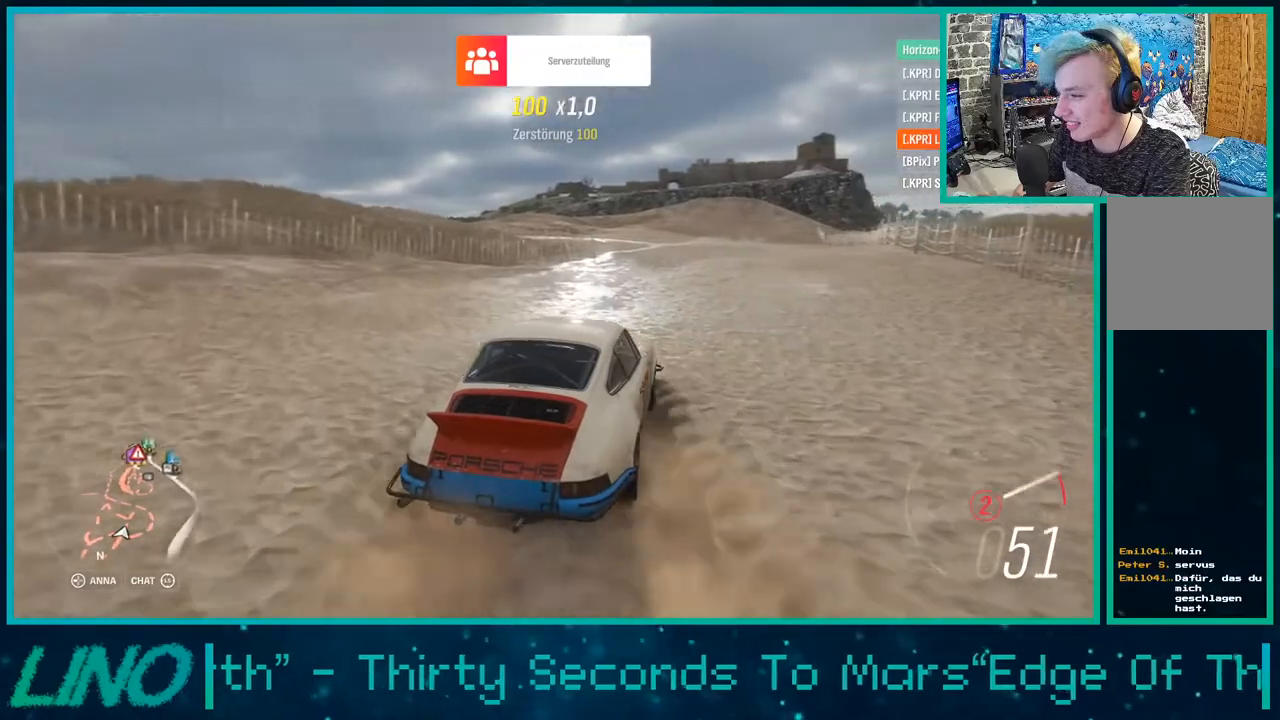
{"buttons": ["R2"], "left_stick": "left", "right_stick": "center", "events": []}
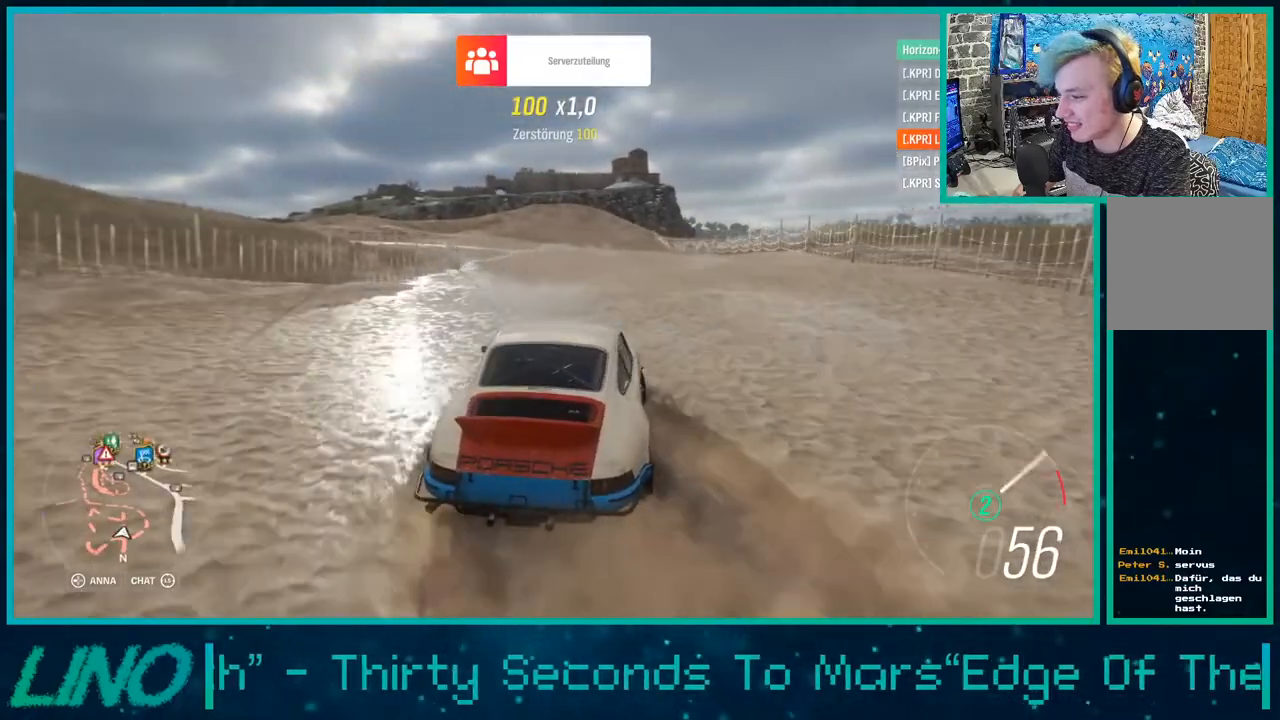
{"buttons": ["R2"], "left_stick": "right", "right_stick": "center", "events": [[317, "left_stick", "center"], [367, "left_stick", "right"]]}
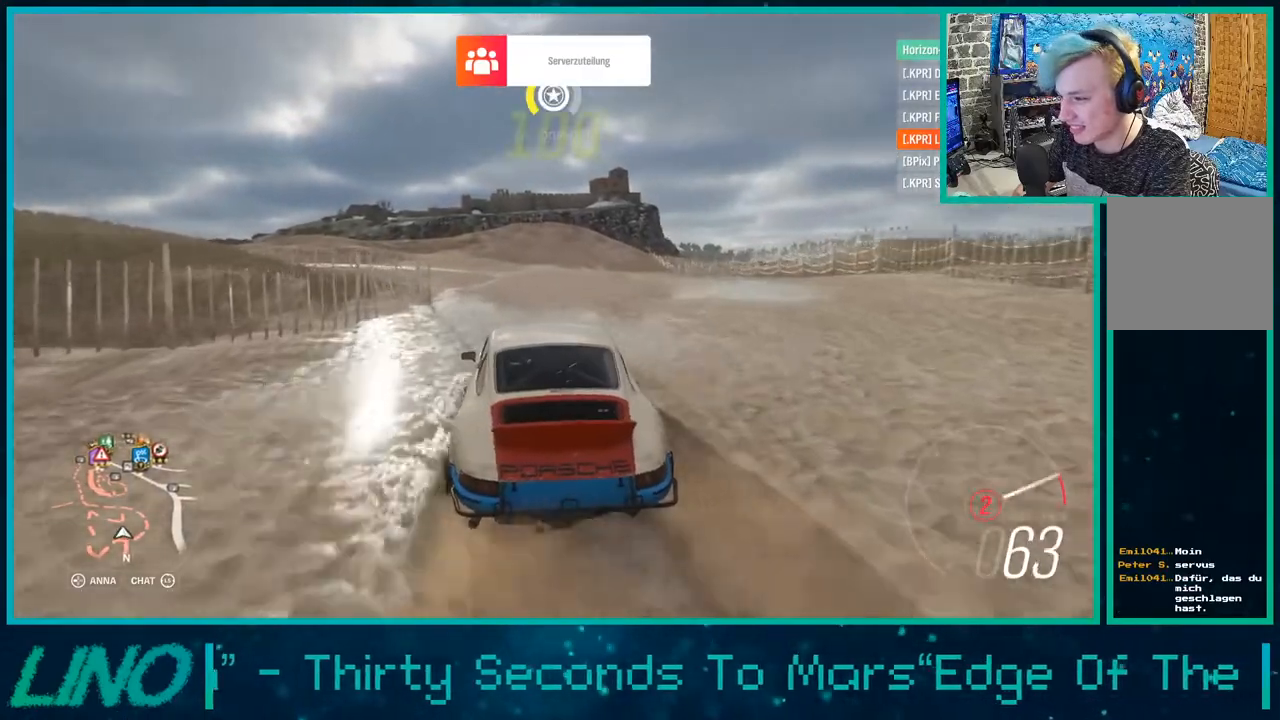
{"buttons": ["R2"], "left_stick": "center", "right_stick": "center", "events": [[100, "R1", "down"], [100, "X", "down"], [167, "R1", "up"], [167, "X", "up"], [450, "left_stick", "center"]]}
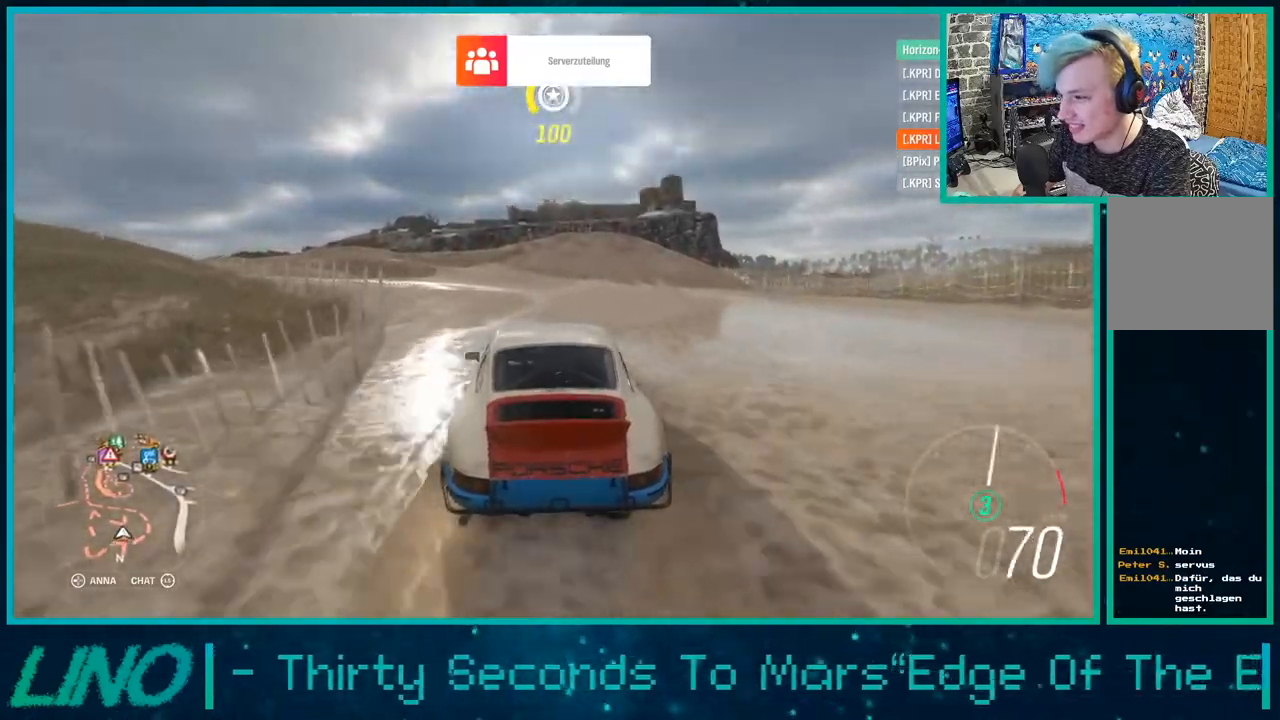
{"buttons": ["R2"], "left_stick": "center", "right_stick": "up", "events": [[217, "right_stick", "up"], [300, "left_stick", "right"], [467, "left_stick", "center"]]}
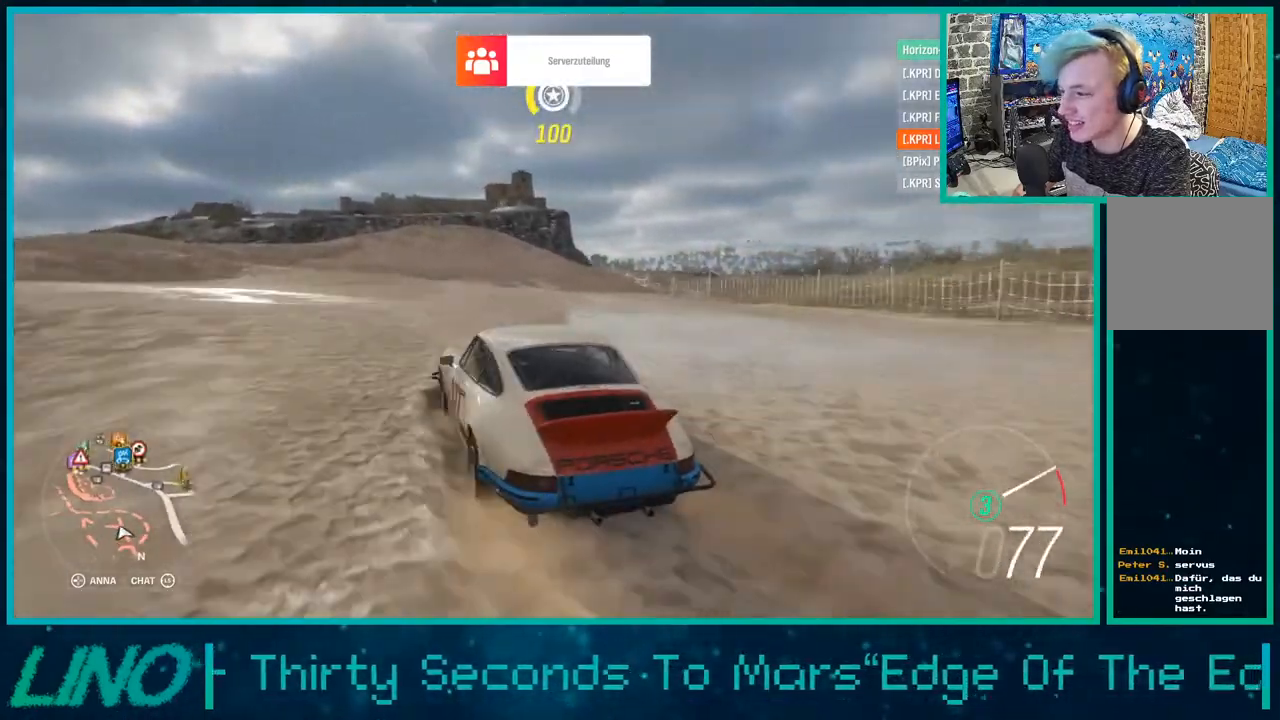
{"buttons": ["R2"], "left_stick": "right", "right_stick": "up", "events": [[400, "left_stick", "right"]]}
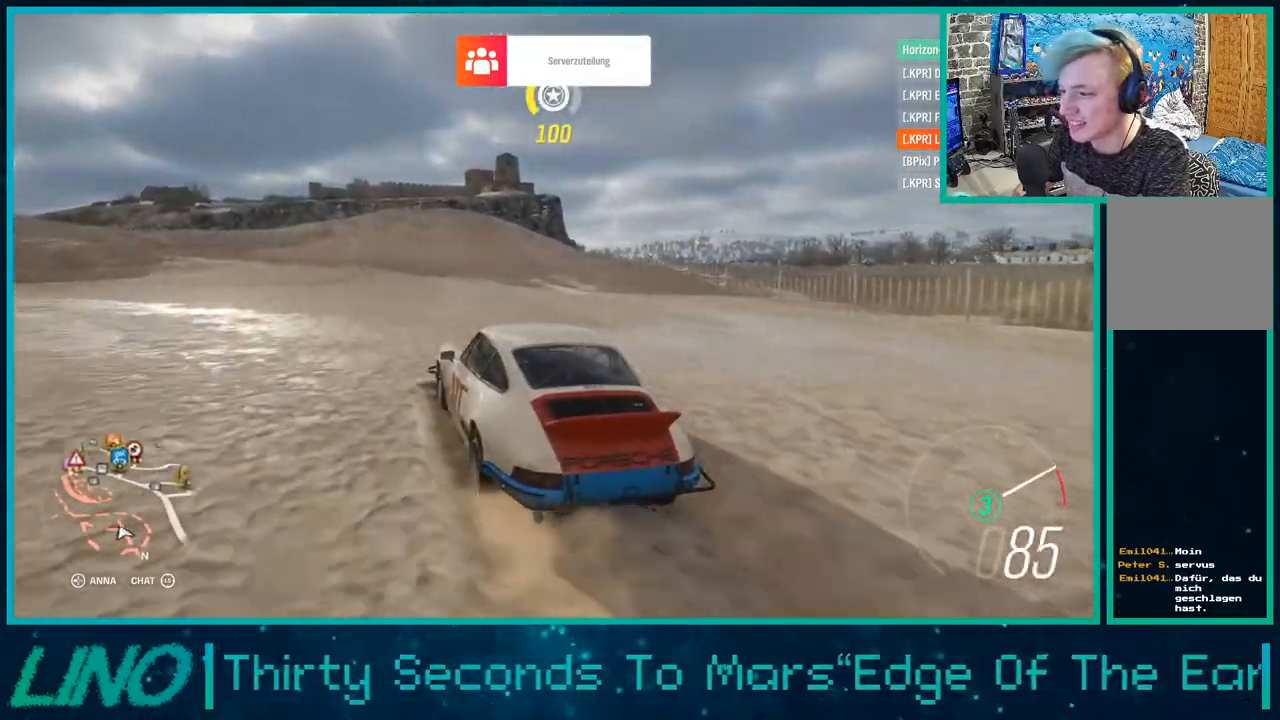
{"buttons": ["R2"], "left_stick": "center", "right_stick": "center", "events": [[150, "left_stick", "center"], [183, "right_stick", "center"]]}
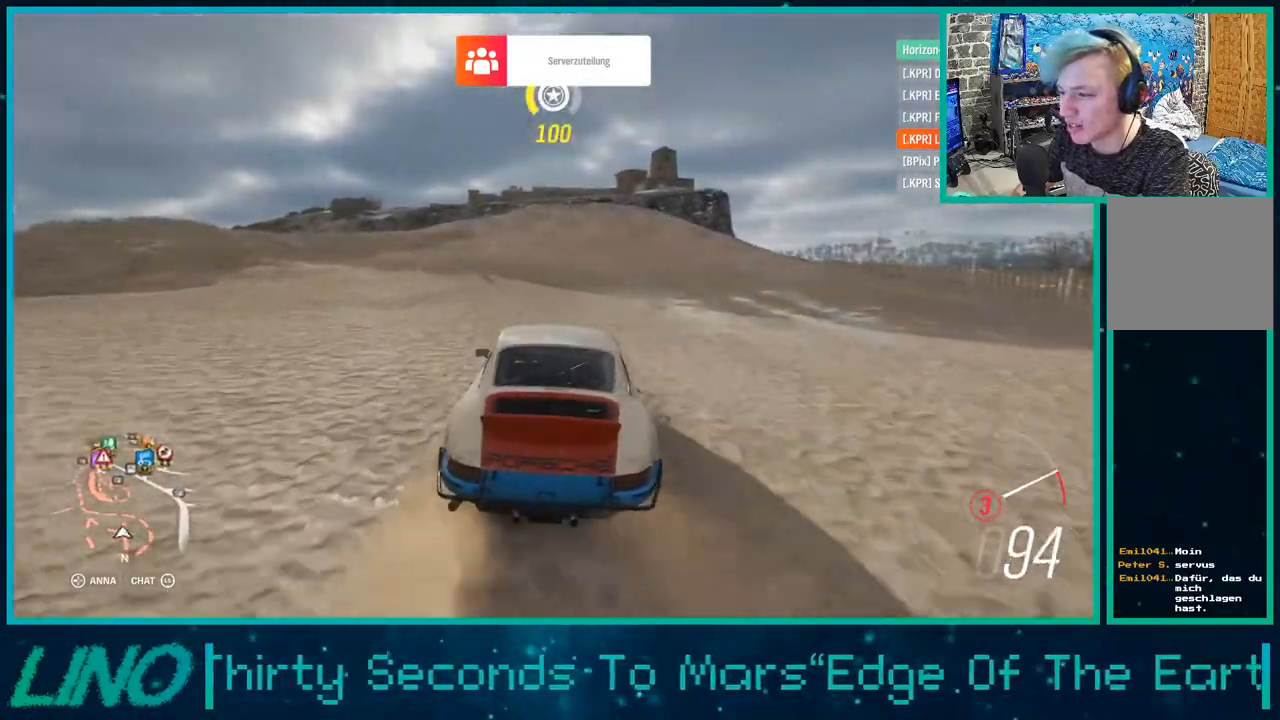
{"buttons": ["R2"], "left_stick": "left", "right_stick": "up", "events": [[217, "right_stick", "up"], [233, "left_stick", "left"]]}
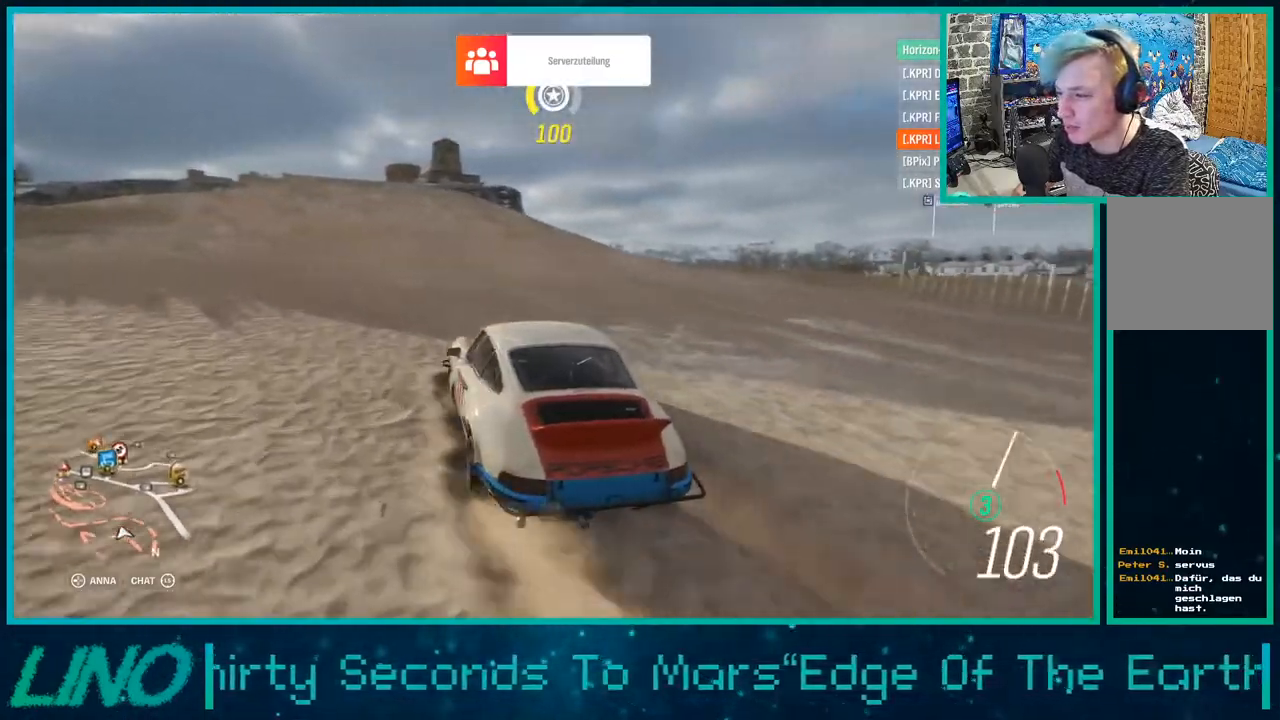
{"buttons": ["R2"], "left_stick": "down-left", "right_stick": "up", "events": [[67, "left_stick", "center"], [167, "left_stick", "down-left"]]}
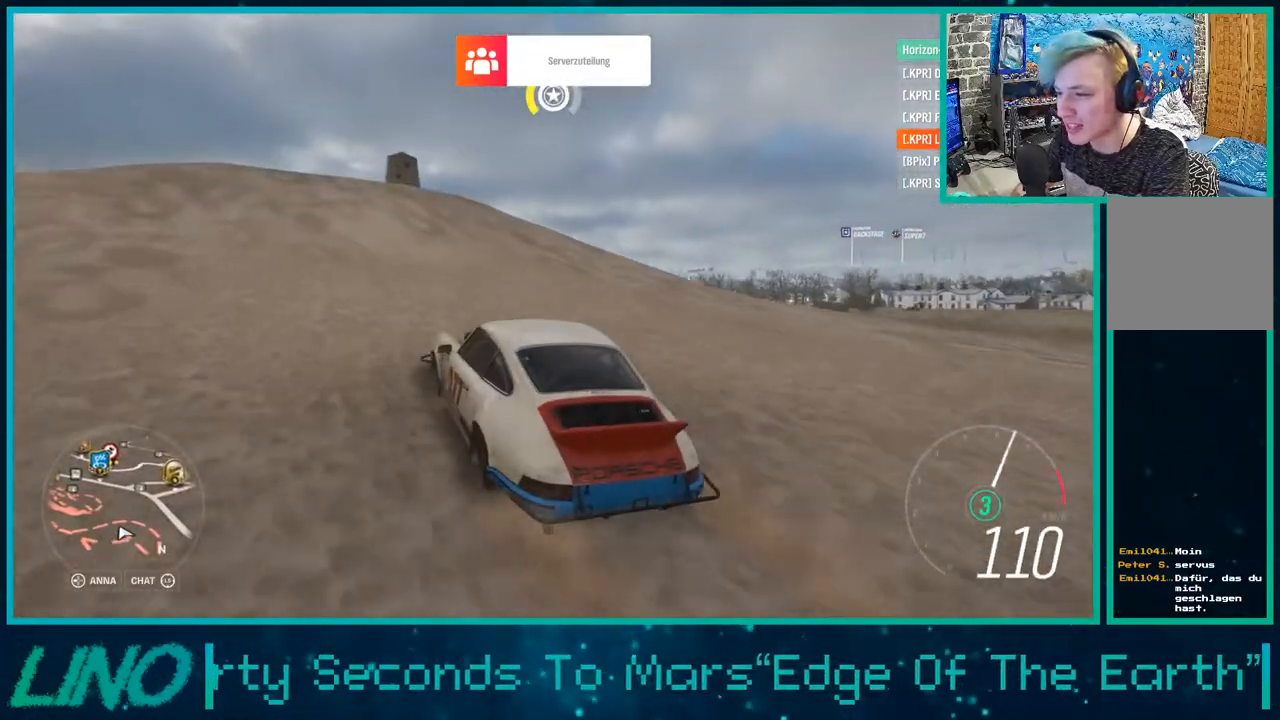
{"buttons": ["R2"], "left_stick": "center", "right_stick": "up", "events": [[50, "left_stick", "center"]]}
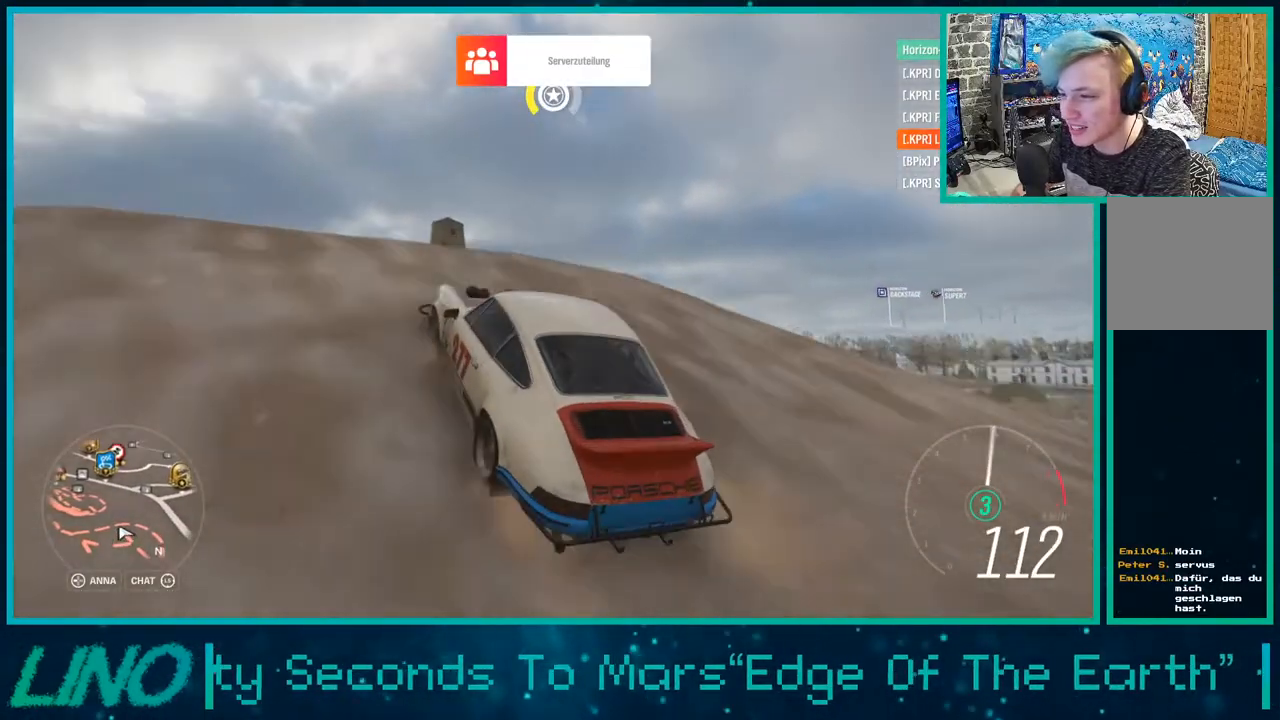
{"buttons": ["R1"], "left_stick": "center", "right_stick": "up", "events": [[350, "R1", "down"], [350, "R2", "up"]]}
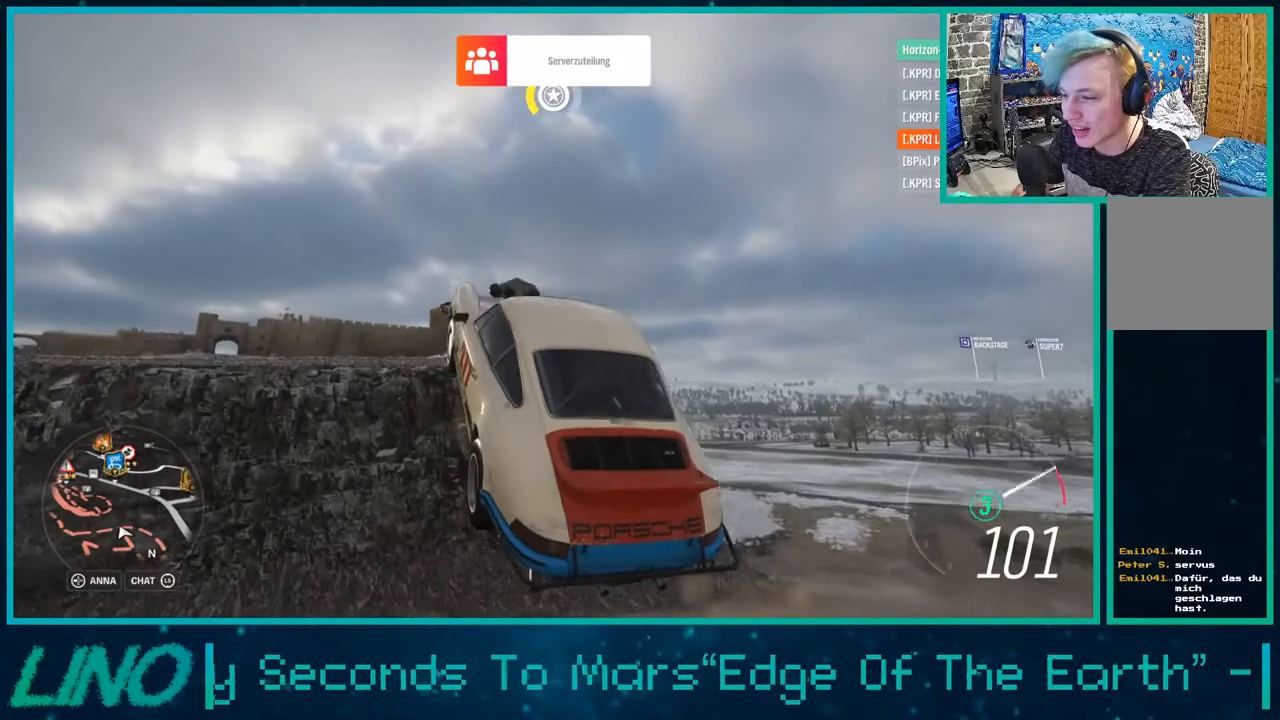
{"buttons": [], "left_stick": "center", "right_stick": "up", "events": [[17, "R1", "up"]]}
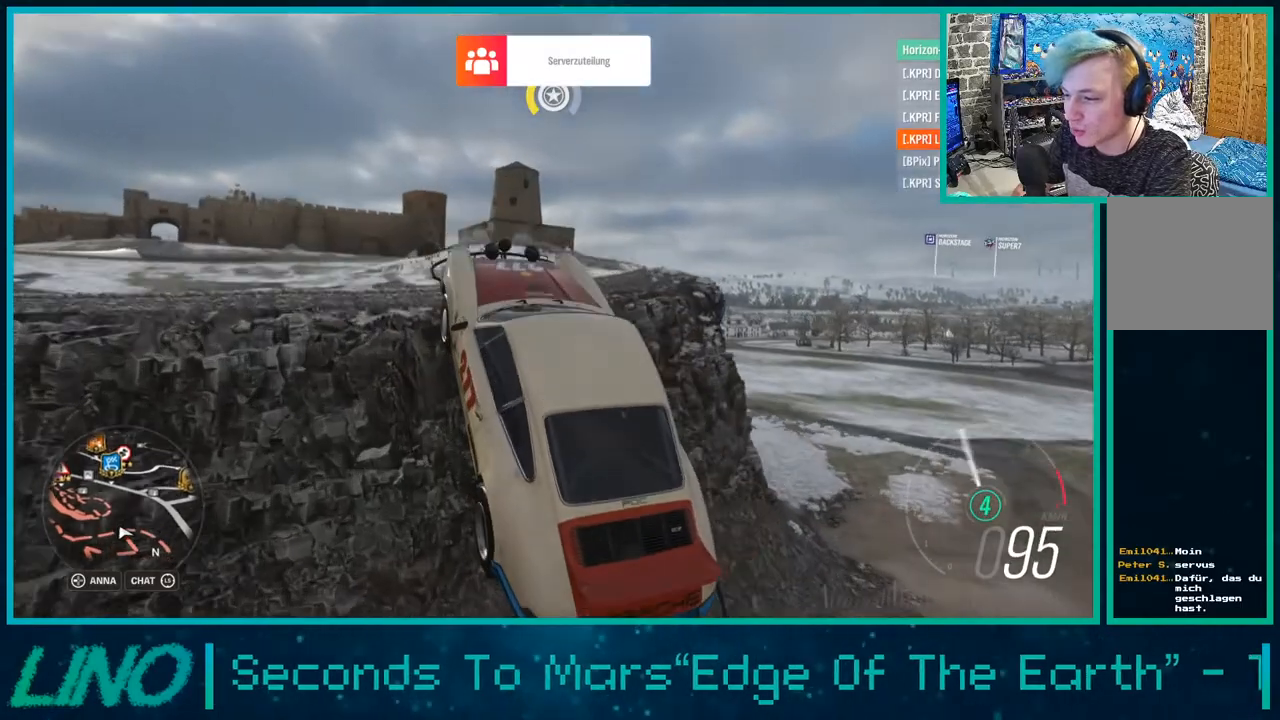
{"buttons": [], "left_stick": "center", "right_stick": "up", "events": []}
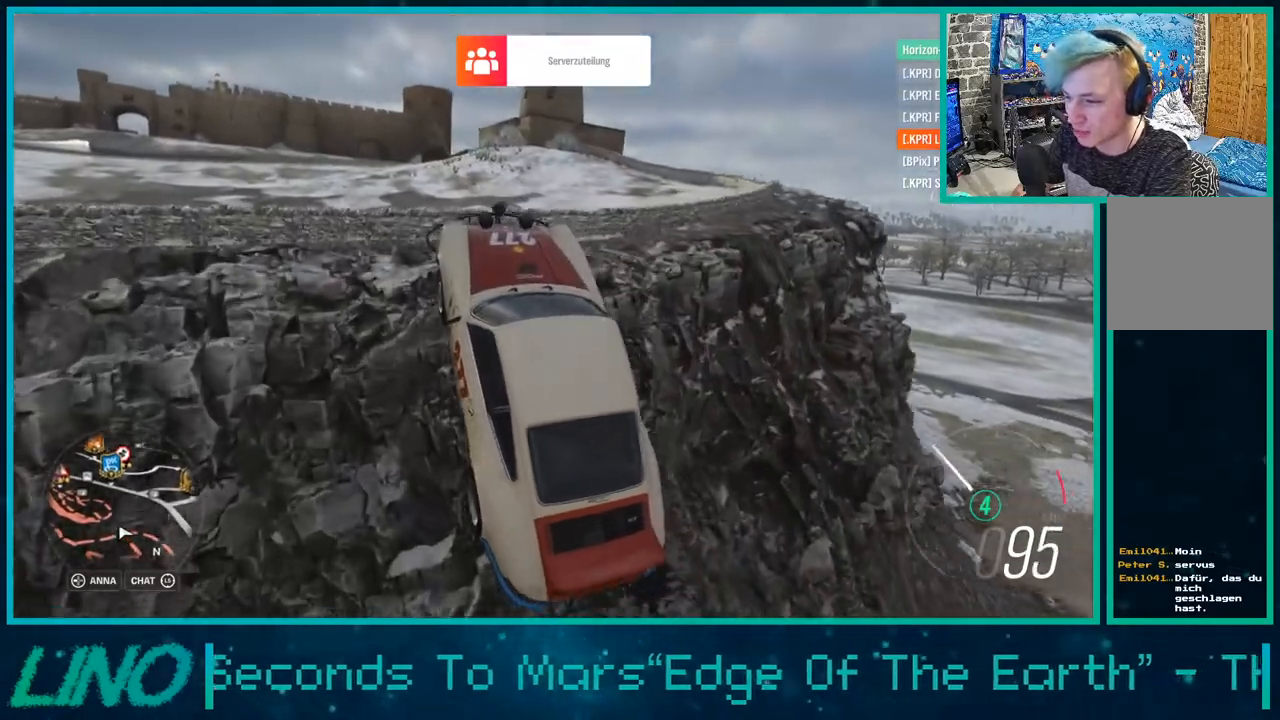
{"buttons": [], "left_stick": "center", "right_stick": "up", "events": []}
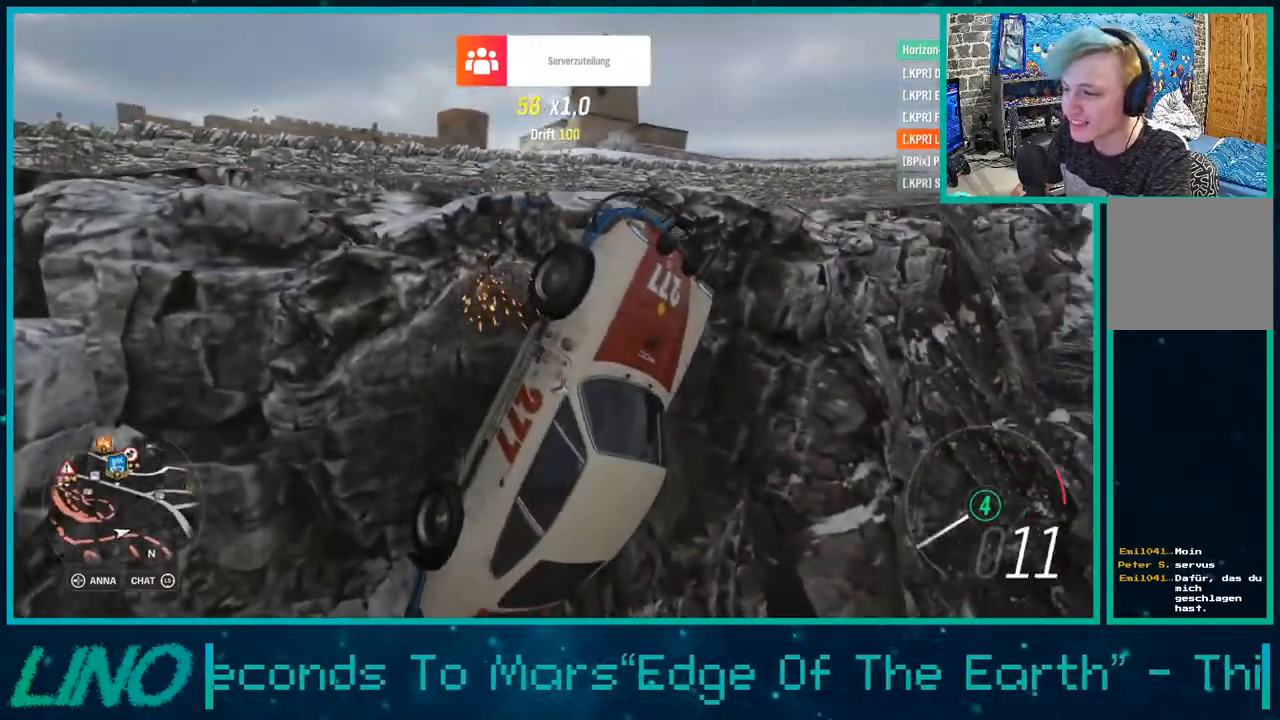
{"buttons": [], "left_stick": "center", "right_stick": "up", "events": []}
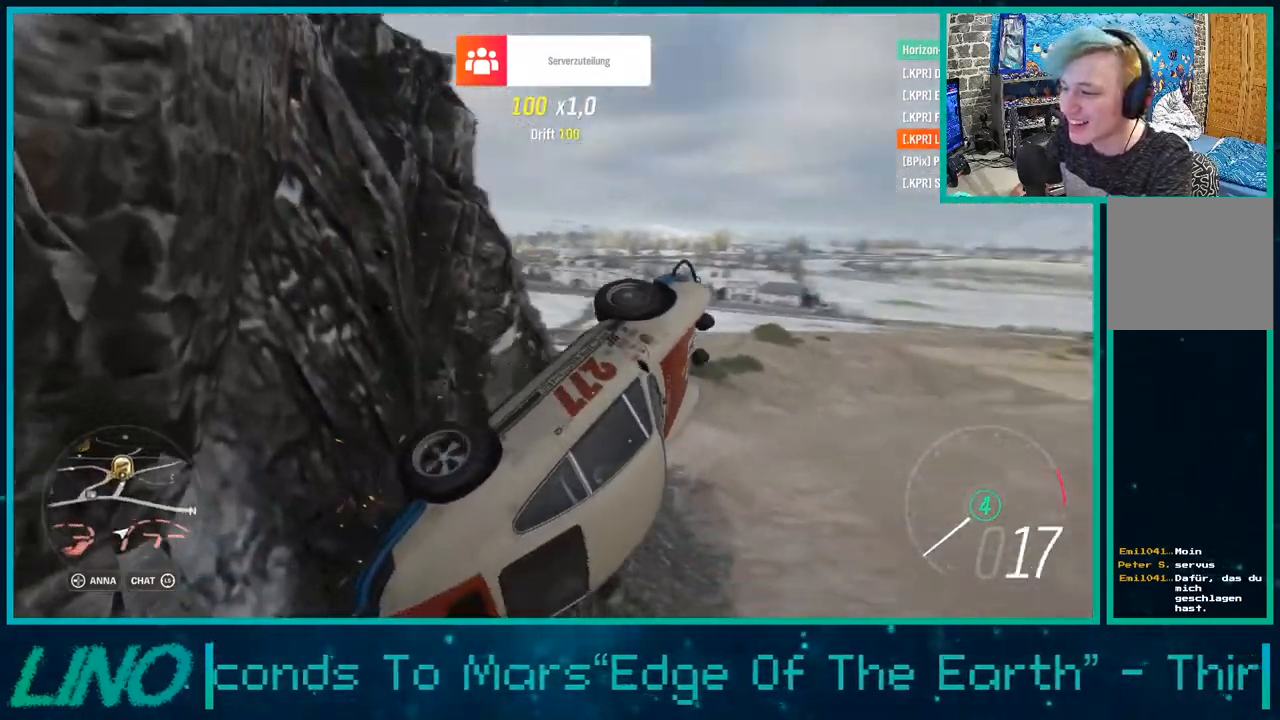
{"buttons": [], "left_stick": "center", "right_stick": "up", "events": []}
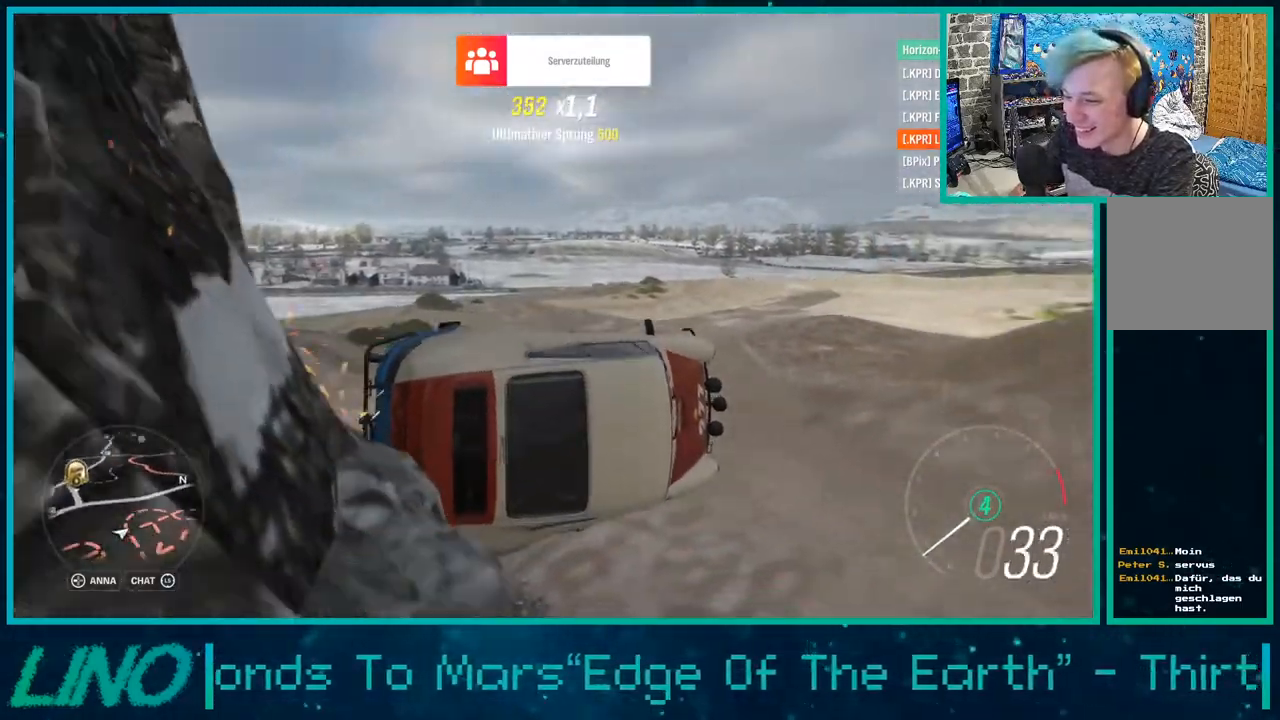
{"buttons": [], "left_stick": "down", "right_stick": "up", "events": [[450, "left_stick", "down"]]}
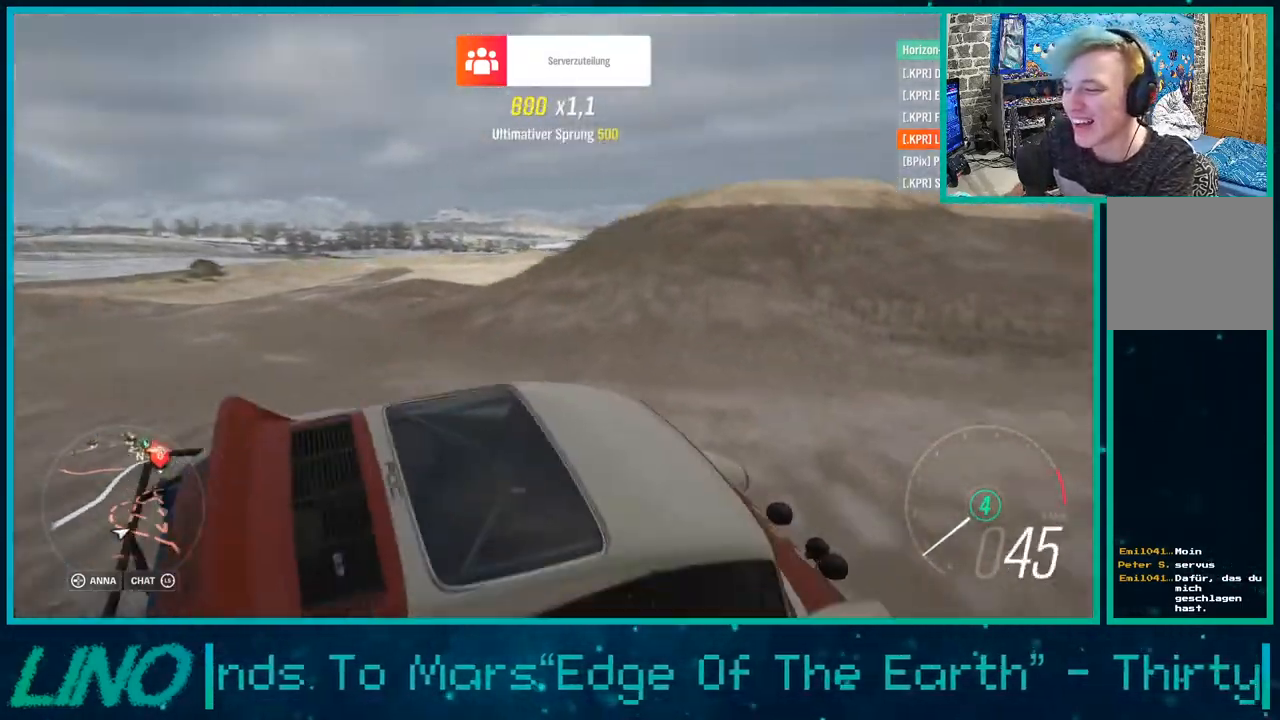
{"buttons": [], "left_stick": "down-left", "right_stick": "up", "events": [[117, "left_stick", "down-left"]]}
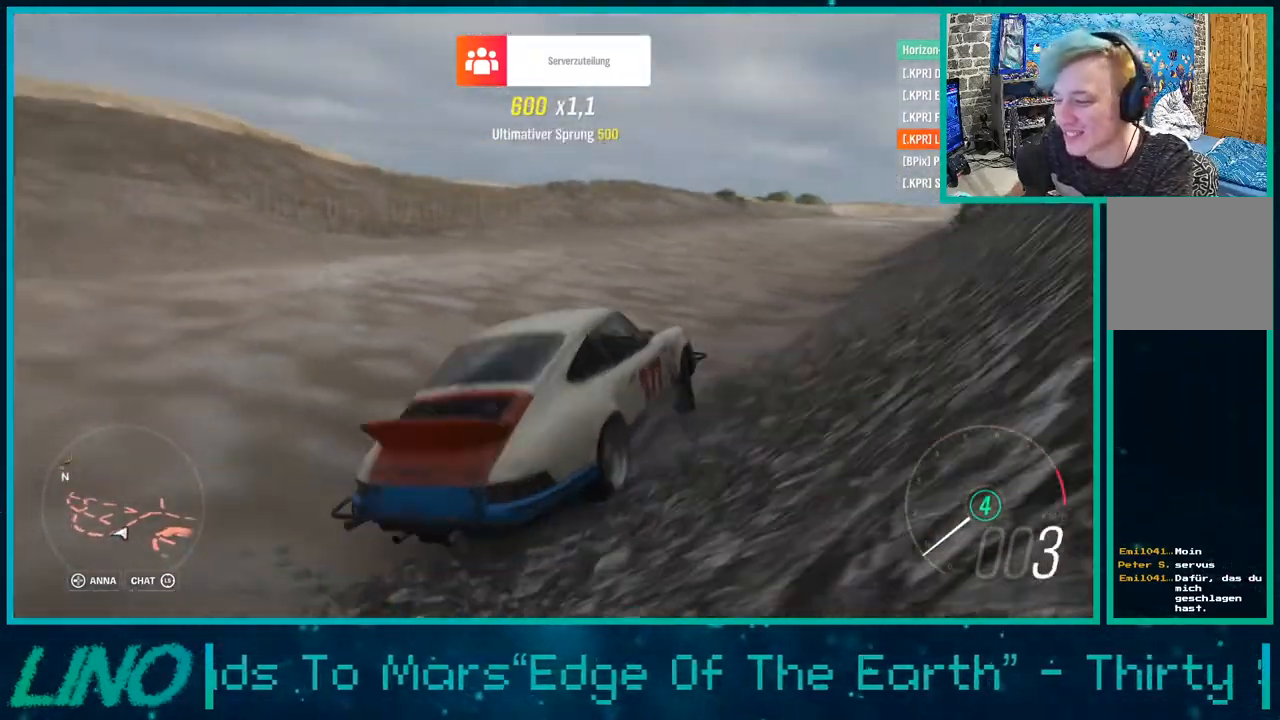
{"buttons": ["L2"], "left_stick": "left", "right_stick": "center", "events": [[67, "right_stick", "center"], [200, "left_stick", "left"], [267, "L2", "down"]]}
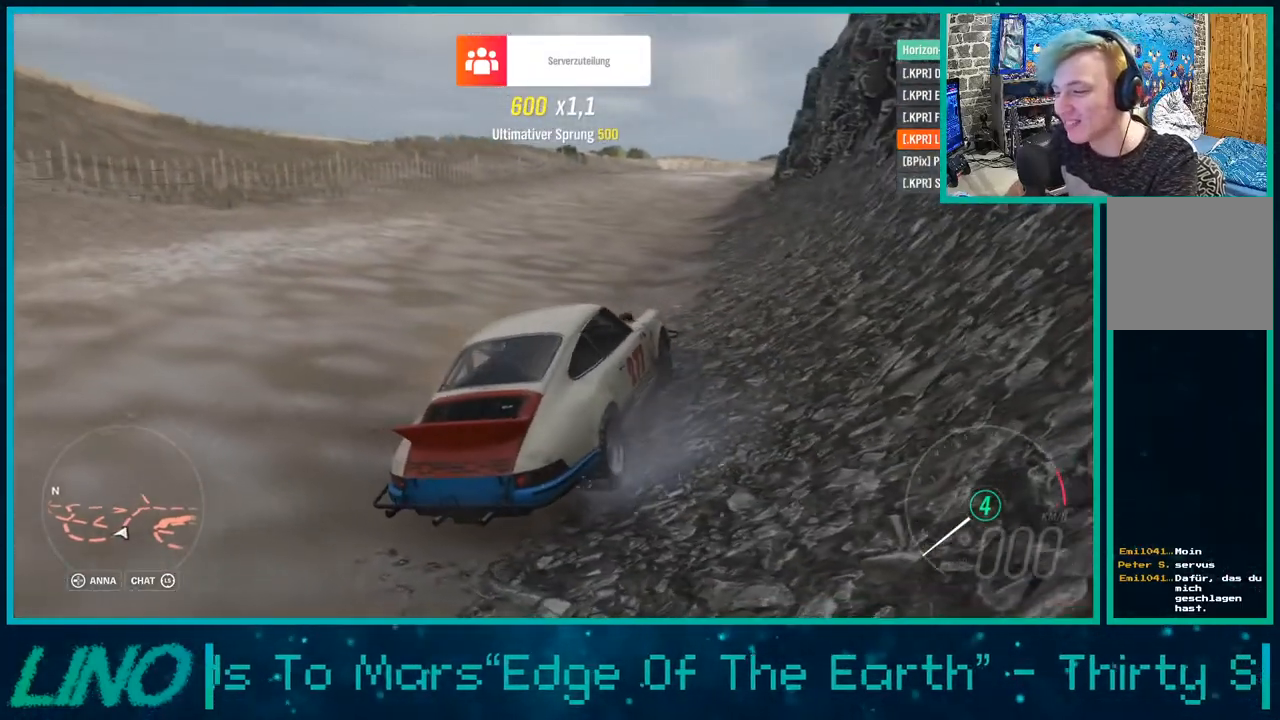
{"buttons": [], "left_stick": "center", "right_stick": "center", "events": [[283, "left_stick", "center"], [417, "L2", "up"]]}